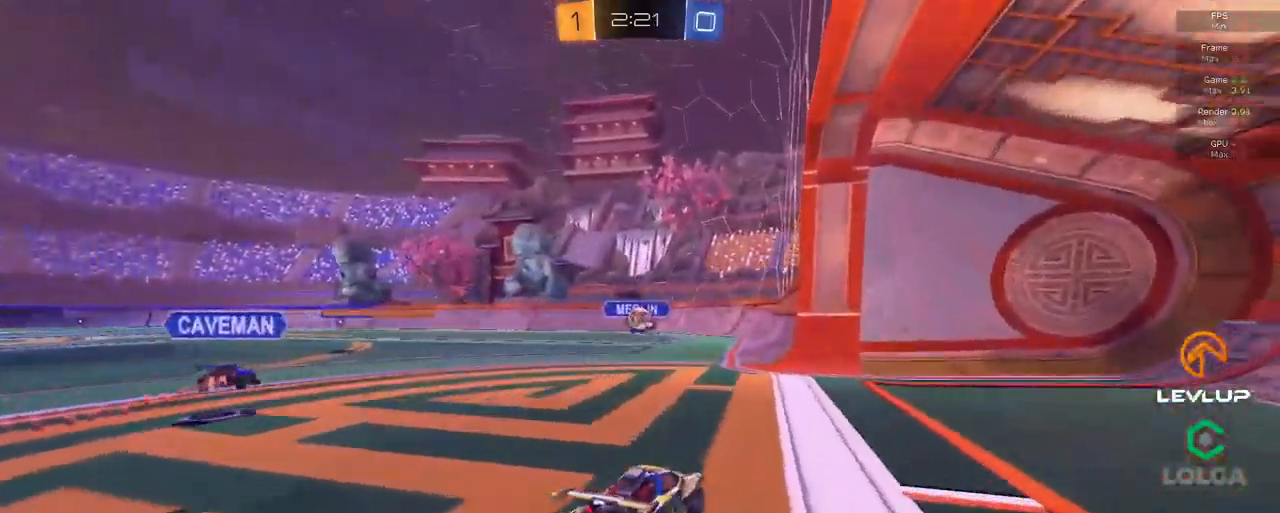
Gameplay with a controller (Xbox layout); each line is a JSON object with the inputs held at the frame after it. "events" lists button and stick changes between this image and that frame as [ms after this image, input, new state], when the widget could be followed in between.
{"buttons": [], "left_stick": "up-left", "right_stick": "center", "events": [[200, "R2", "down"], [417, "R2", "up"]]}
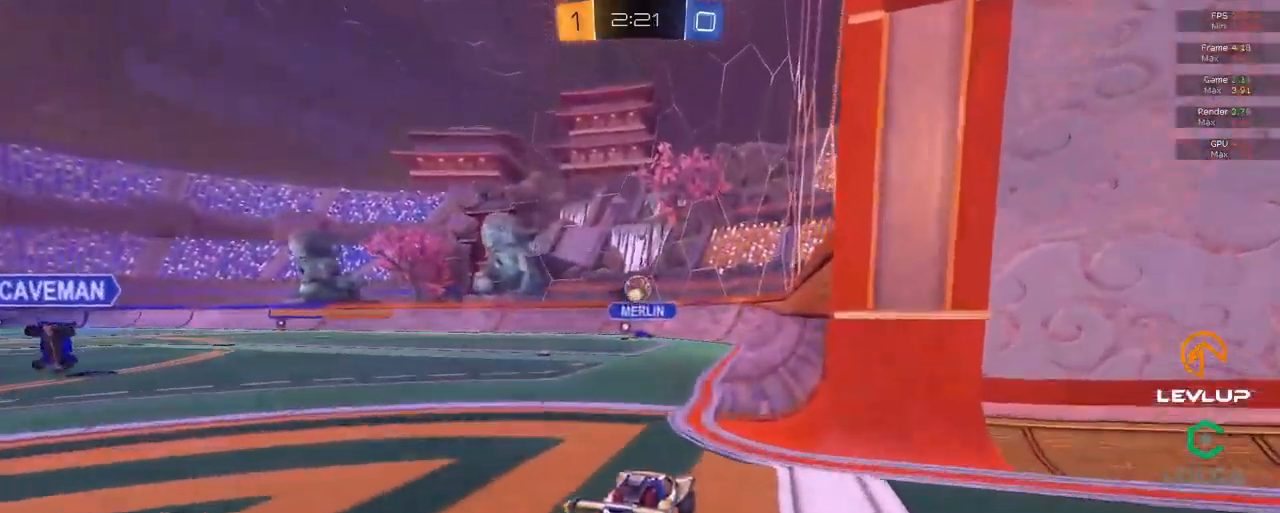
{"buttons": ["A", "B", "R2"], "left_stick": "down-left", "right_stick": "center"}
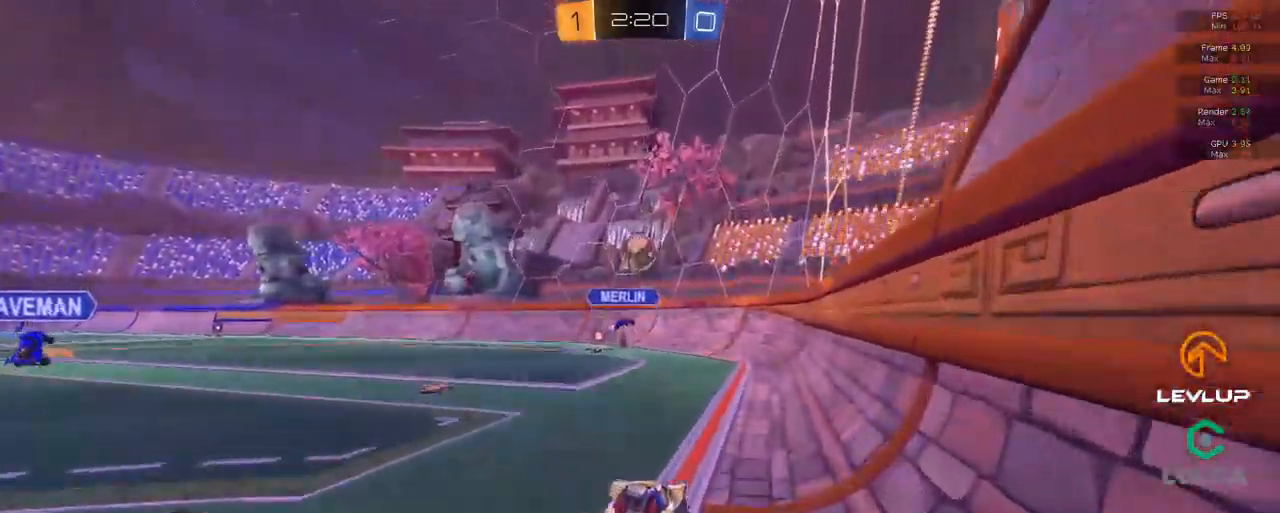
{"buttons": ["R2"], "left_stick": "right", "right_stick": "center", "events": [[50, "A", "up"], [100, "A", "down"], [150, "left_stick", "down-right"], [217, "A", "up"], [233, "B", "up"], [300, "left_stick", "right"]]}
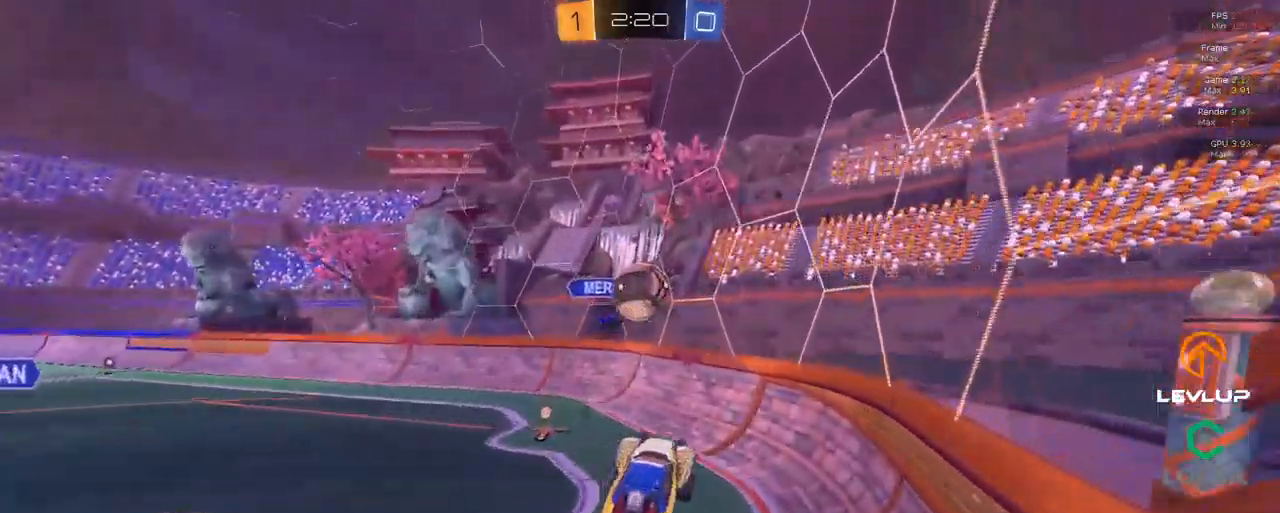
{"buttons": [], "left_stick": "up-left", "right_stick": "center", "events": [[33, "B", "down"], [117, "left_stick", "left"], [133, "L2", "down"], [167, "left_stick", "up-left"], [183, "B", "up"], [267, "R2", "up"], [500, "L2", "up"]]}
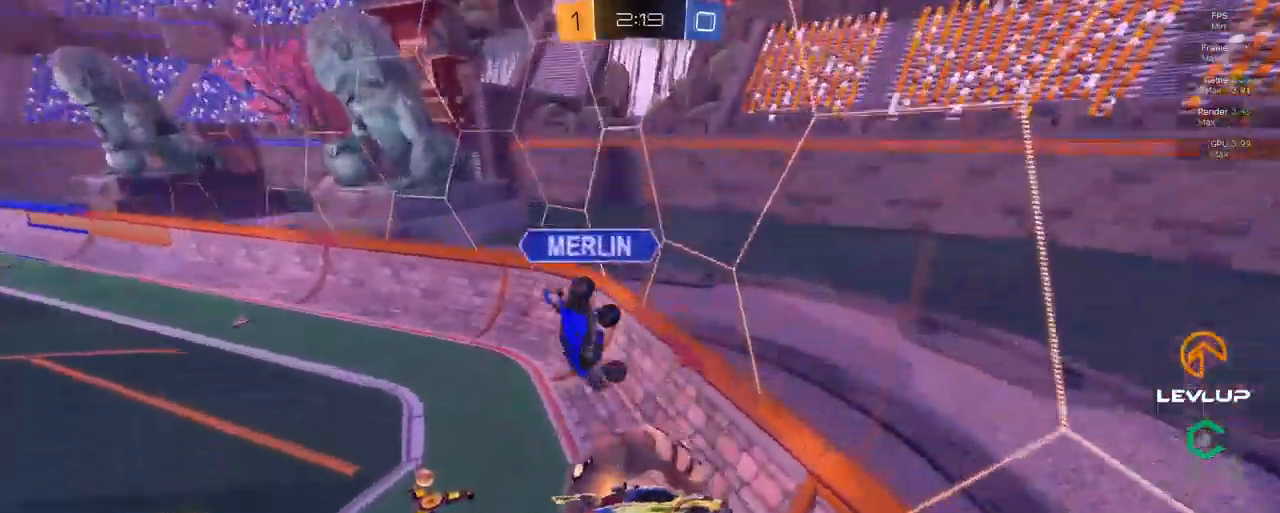
{"buttons": [], "left_stick": "up-left", "right_stick": "center", "events": [[17, "left_stick", "right"], [434, "left_stick", "center"], [500, "left_stick", "up-left"]]}
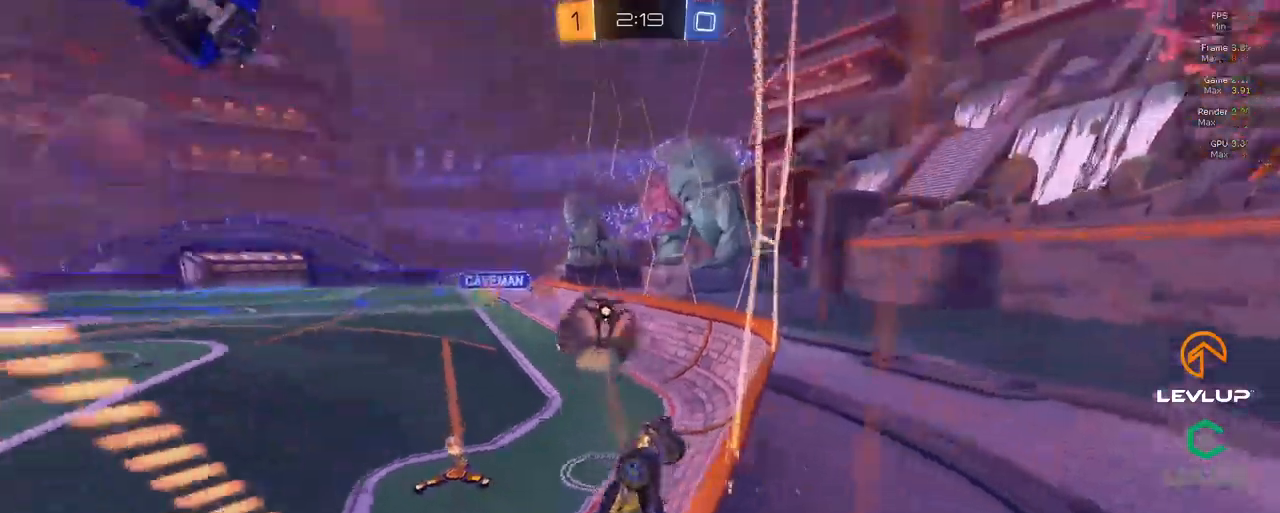
{"buttons": [], "left_stick": "down", "right_stick": "center", "events": [[34, "R2", "down"], [267, "R2", "up"], [267, "left_stick", "down"], [384, "A", "down"], [467, "A", "up"]]}
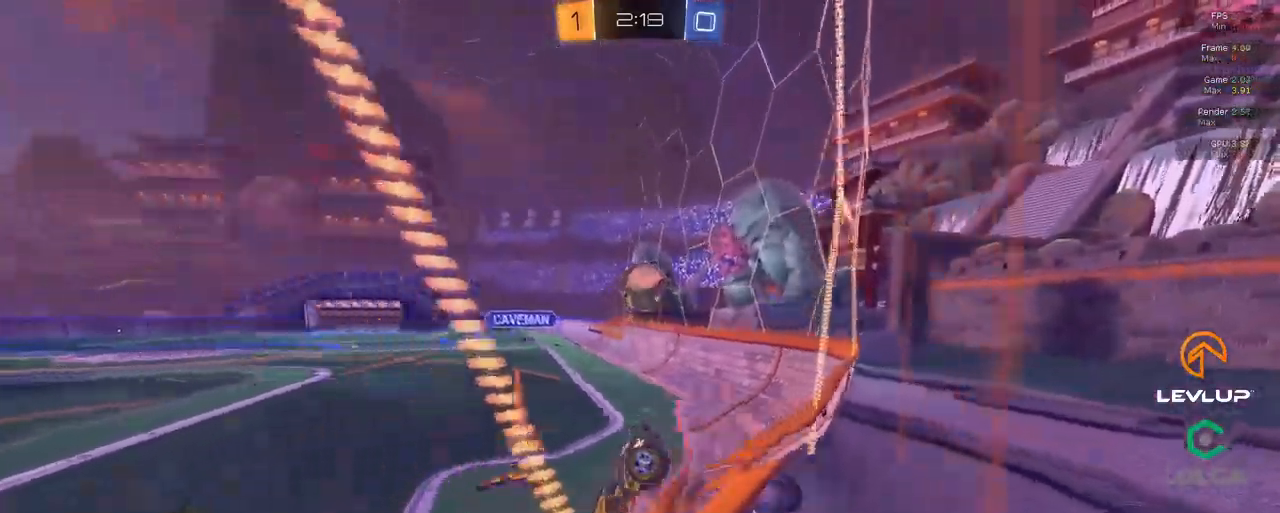
{"buttons": ["L2", "R2"], "left_stick": "down-left", "right_stick": "center", "events": [[67, "left_stick", "down-left"], [134, "R2", "down"], [167, "L2", "down"], [184, "left_stick", "left"], [400, "left_stick", "down-left"]]}
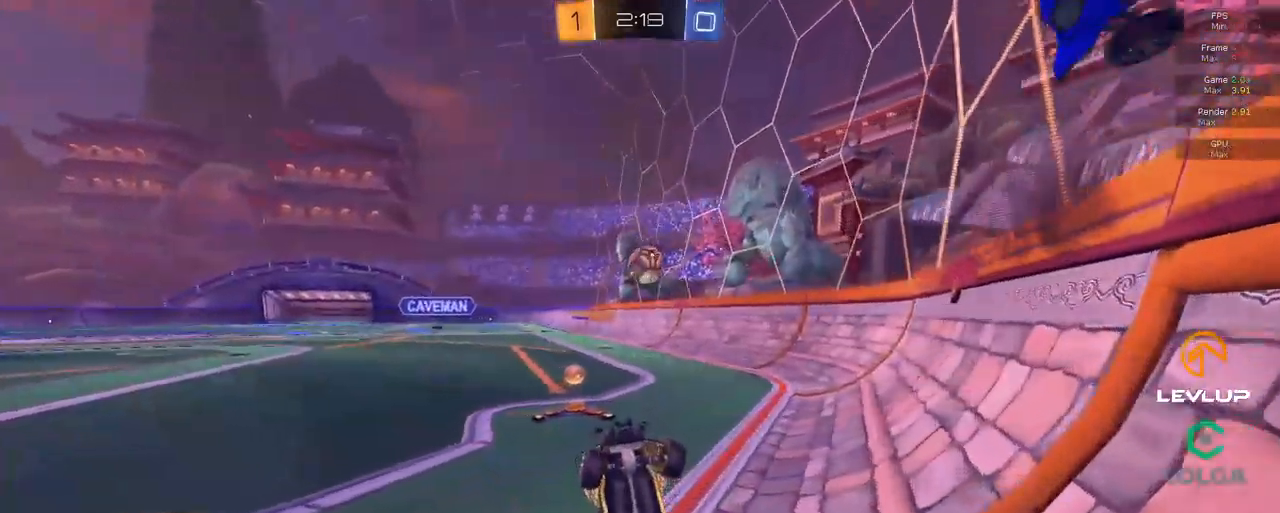
{"buttons": ["R2"], "left_stick": "up-right", "right_stick": "center", "events": [[100, "left_stick", "left"], [284, "L2", "up"], [300, "left_stick", "up-right"]]}
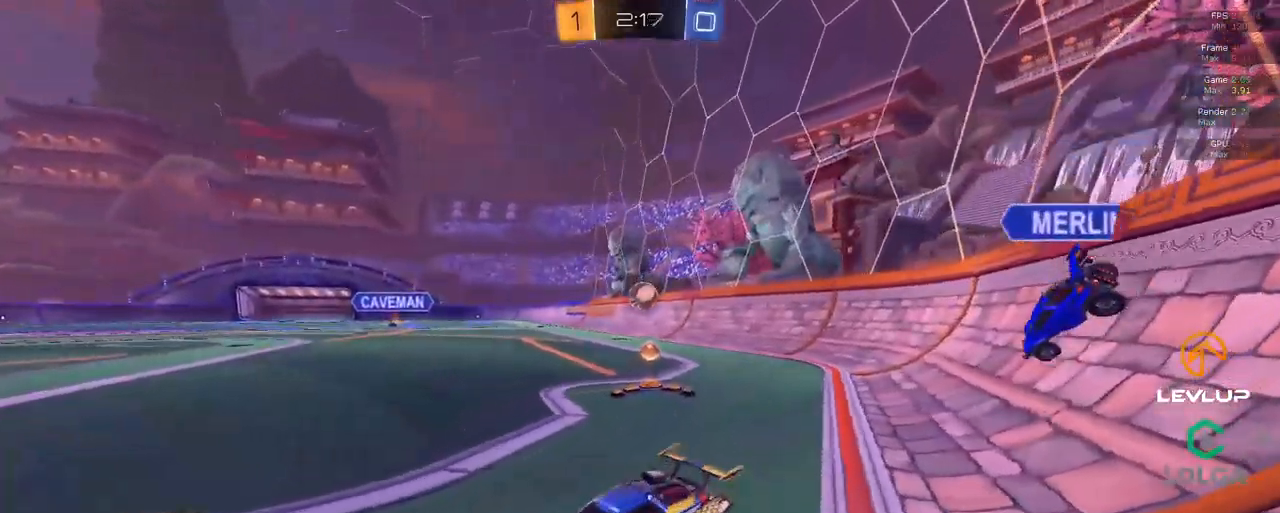
{"buttons": ["R2"], "left_stick": "up-right", "right_stick": "center", "events": [[184, "L2", "down"], [284, "L2", "up"]]}
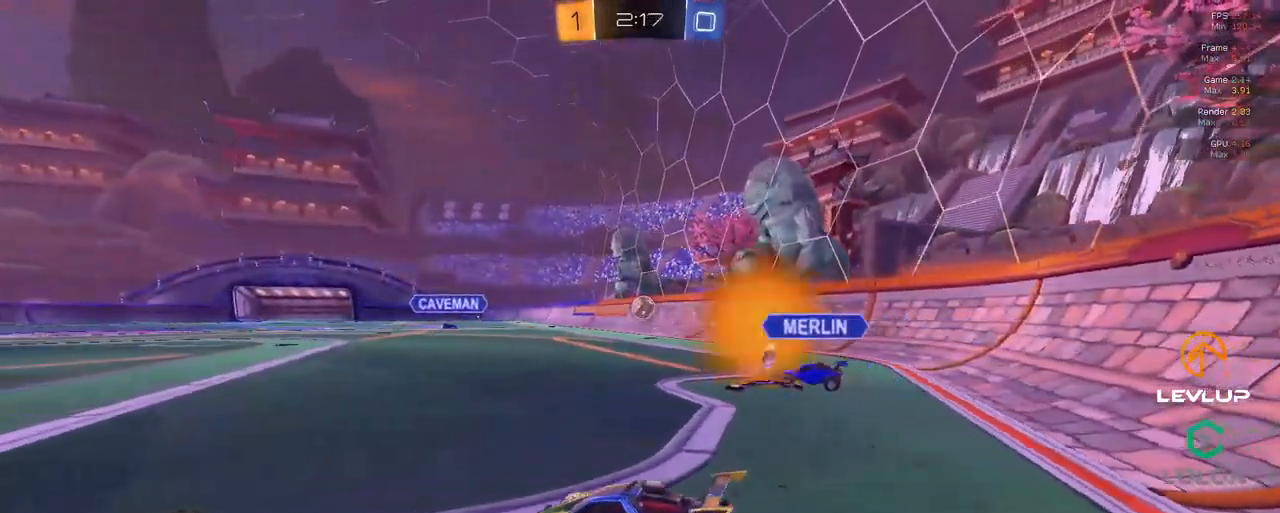
{"buttons": ["R2"], "left_stick": "up-right", "right_stick": "center", "events": []}
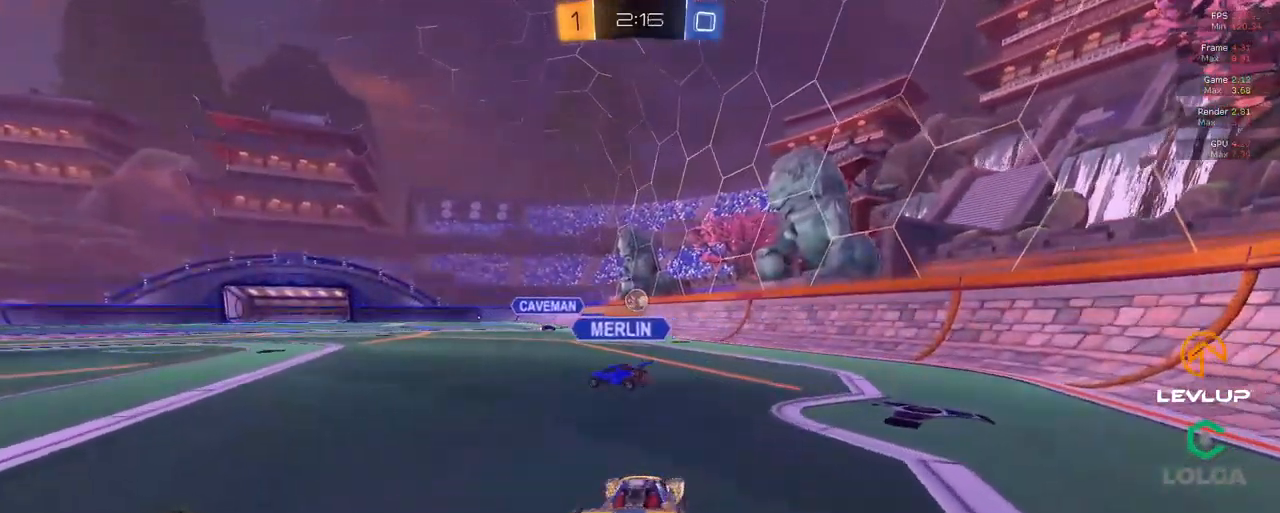
{"buttons": [], "left_stick": "center", "right_stick": "center", "events": [[84, "left_stick", "center"], [500, "R2", "up"]]}
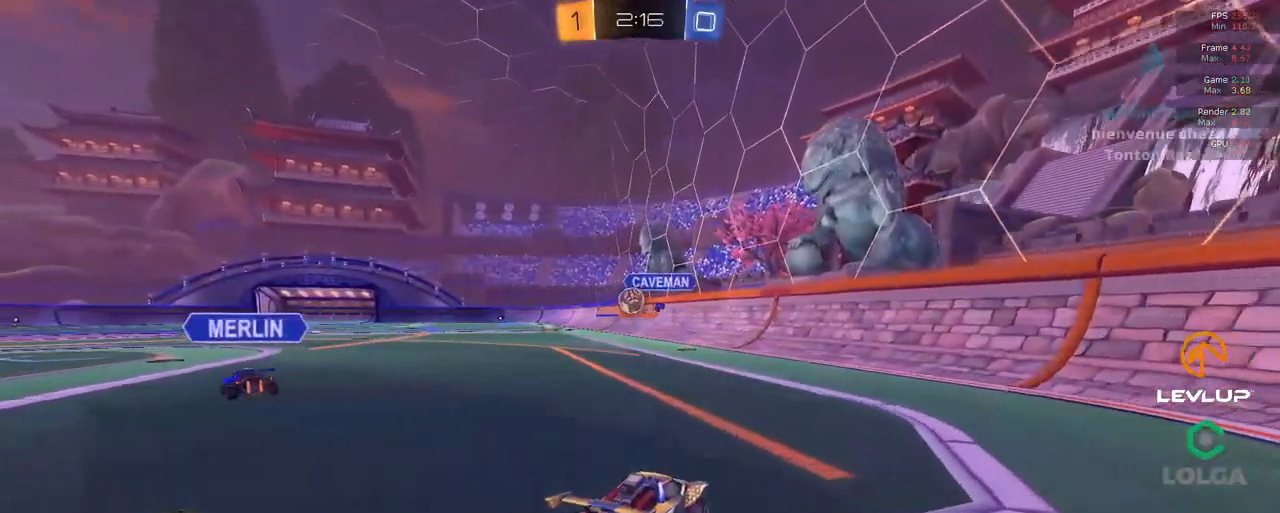
{"buttons": ["B", "R2"], "left_stick": "center", "right_stick": "center", "events": [[84, "R2", "down"], [100, "left_stick", "up-left"], [317, "B", "down"], [367, "left_stick", "center"]]}
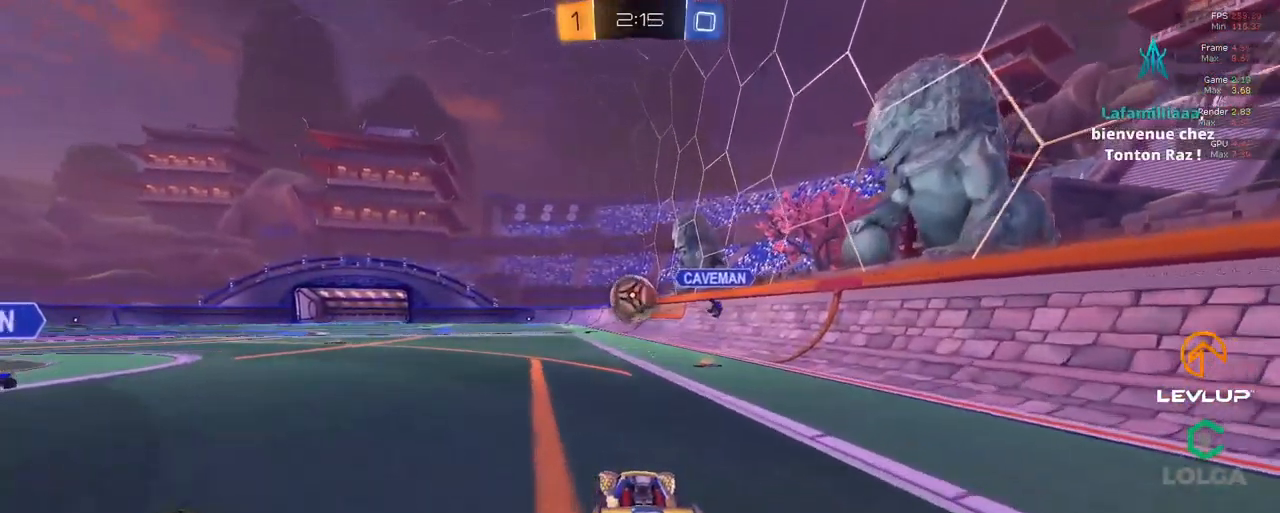
{"buttons": ["B", "L2", "R2"], "left_stick": "left", "right_stick": "center", "events": [[317, "left_stick", "up-left"], [384, "L2", "down"], [417, "A", "down"], [484, "left_stick", "left"], [500, "A", "up"]]}
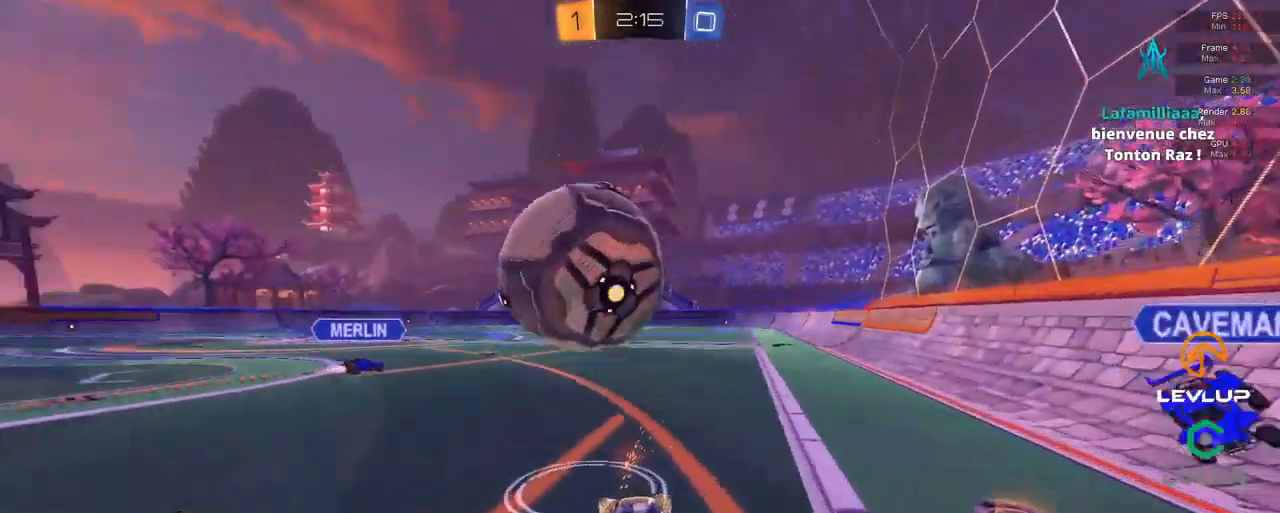
{"buttons": ["L2", "R2"], "left_stick": "down-left", "right_stick": "center", "events": [[84, "A", "down"], [150, "A", "up"], [184, "B", "up"], [217, "left_stick", "down-left"], [334, "Y", "down"], [417, "Y", "up"]]}
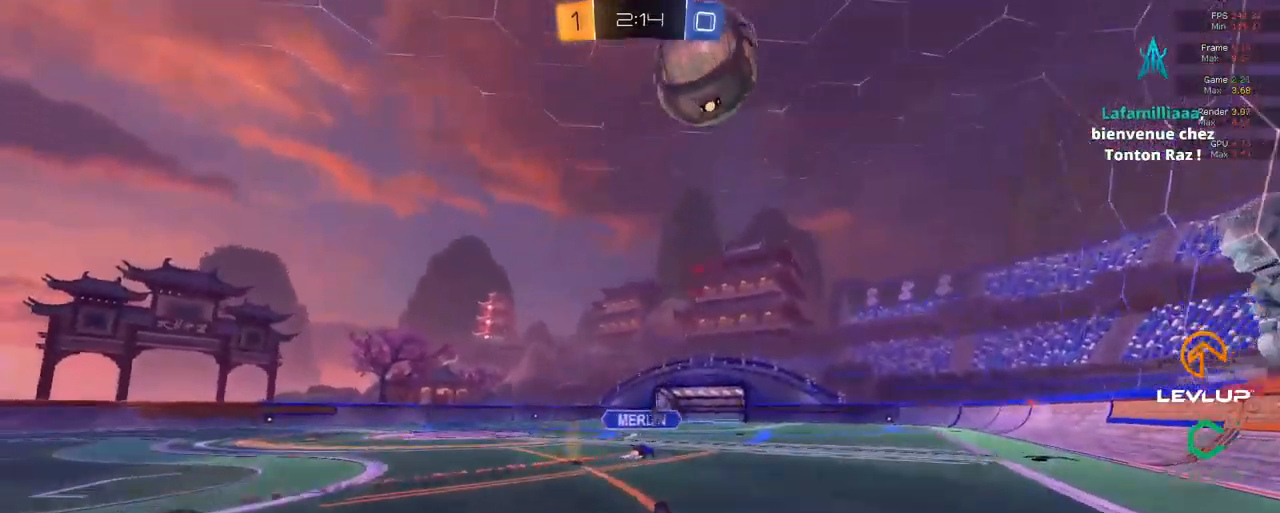
{"buttons": ["R2"], "left_stick": "center", "right_stick": "center", "events": [[284, "L2", "up"], [383, "left_stick", "center"]]}
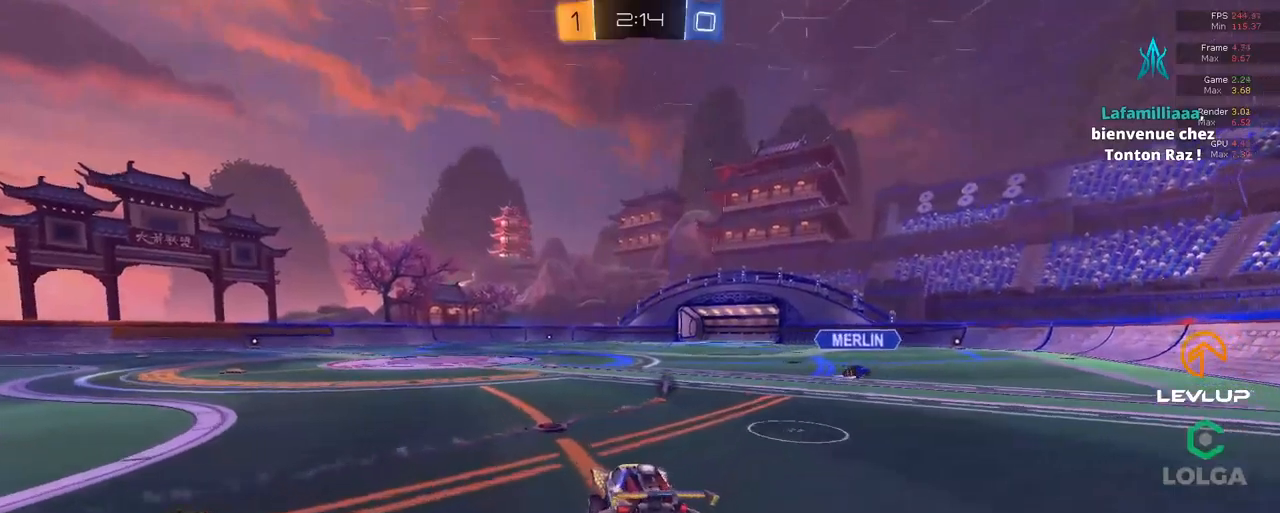
{"buttons": ["A", "B", "L2", "R2"], "left_stick": "up-right", "right_stick": "center", "events": [[33, "left_stick", "right"], [183, "left_stick", "left"], [333, "A", "down"], [333, "B", "down"], [333, "L2", "down"], [333, "left_stick", "up-right"], [416, "A", "up"], [483, "A", "down"]]}
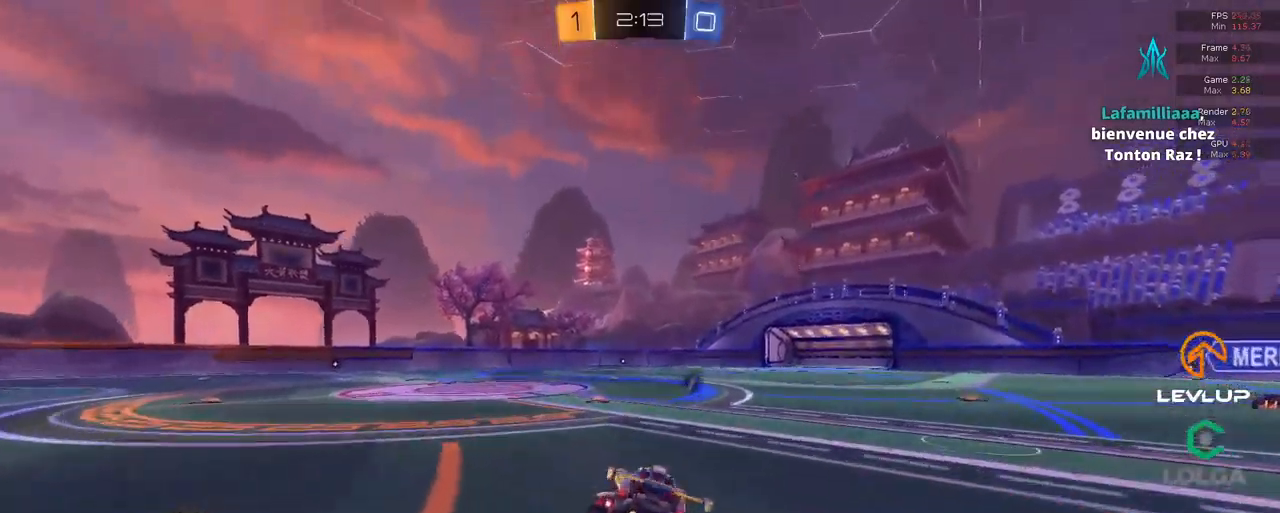
{"buttons": [], "left_stick": "up-right", "right_stick": "center", "events": [[50, "A", "up"], [50, "B", "up"], [150, "Y", "down"], [216, "Y", "up"], [233, "L2", "up"], [233, "R2", "up"]]}
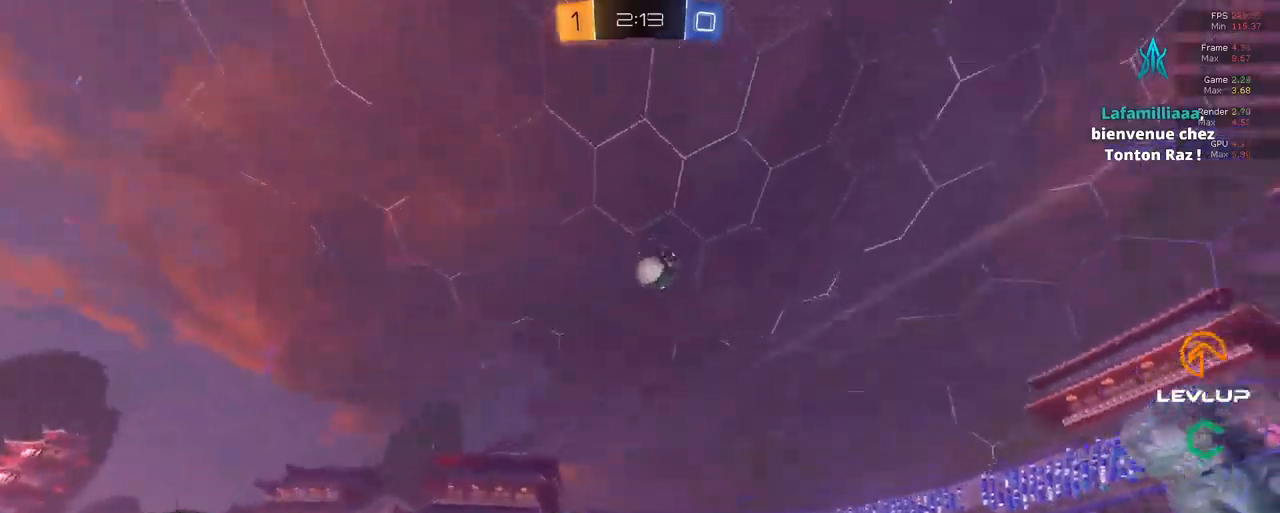
{"buttons": ["R2"], "left_stick": "up-right", "right_stick": "center", "events": [[100, "Y", "down"], [166, "Y", "up"], [316, "R2", "down"]]}
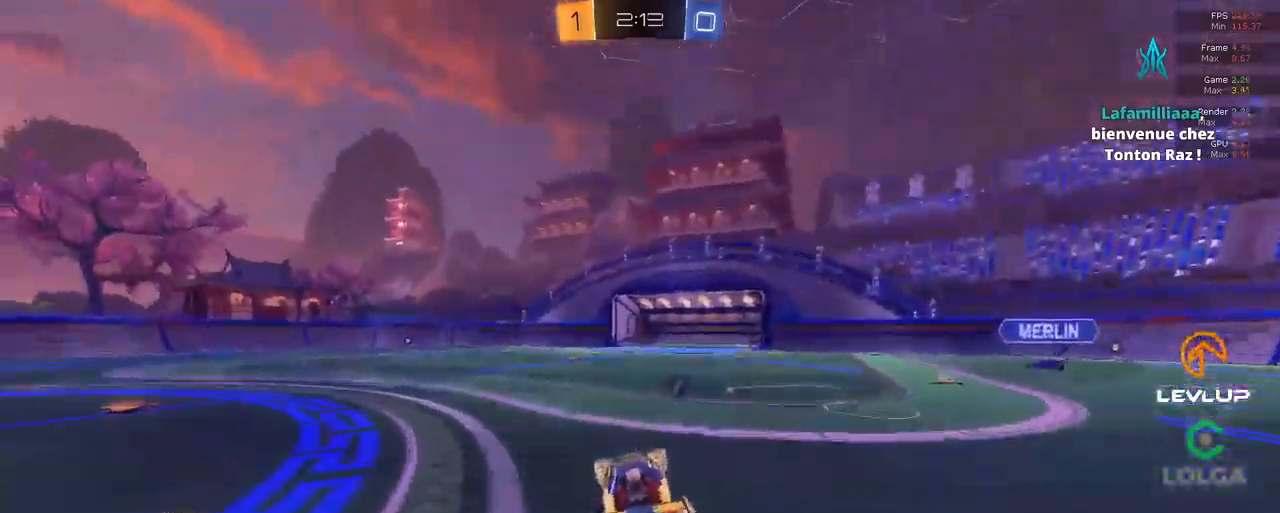
{"buttons": ["R2"], "left_stick": "up-right", "right_stick": "center", "events": [[200, "A", "down"], [283, "A", "up"]]}
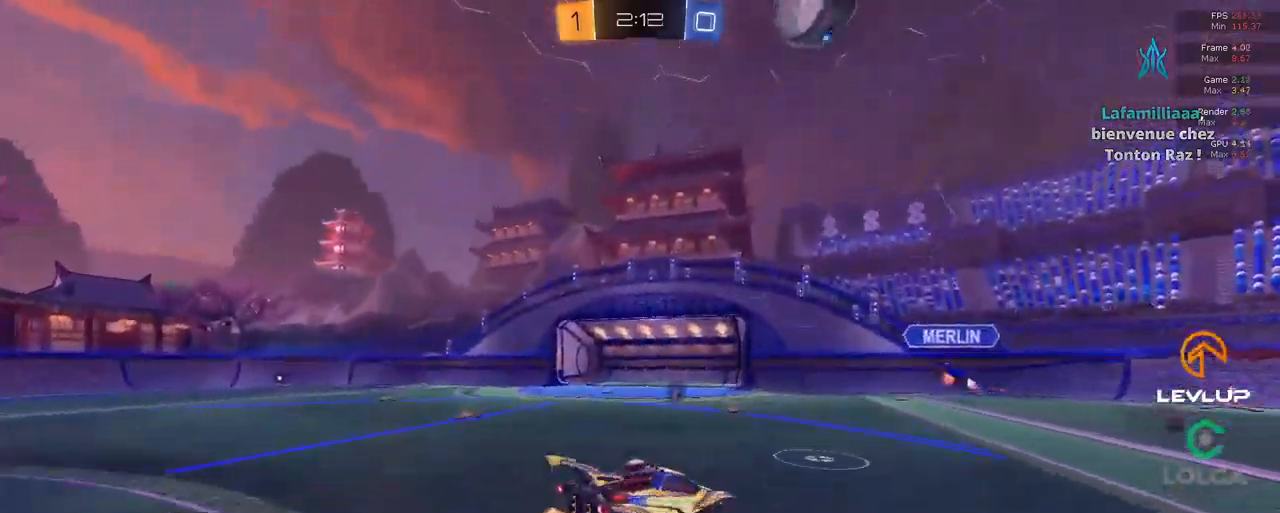
{"buttons": ["R2"], "left_stick": "up-right", "right_stick": "center", "events": []}
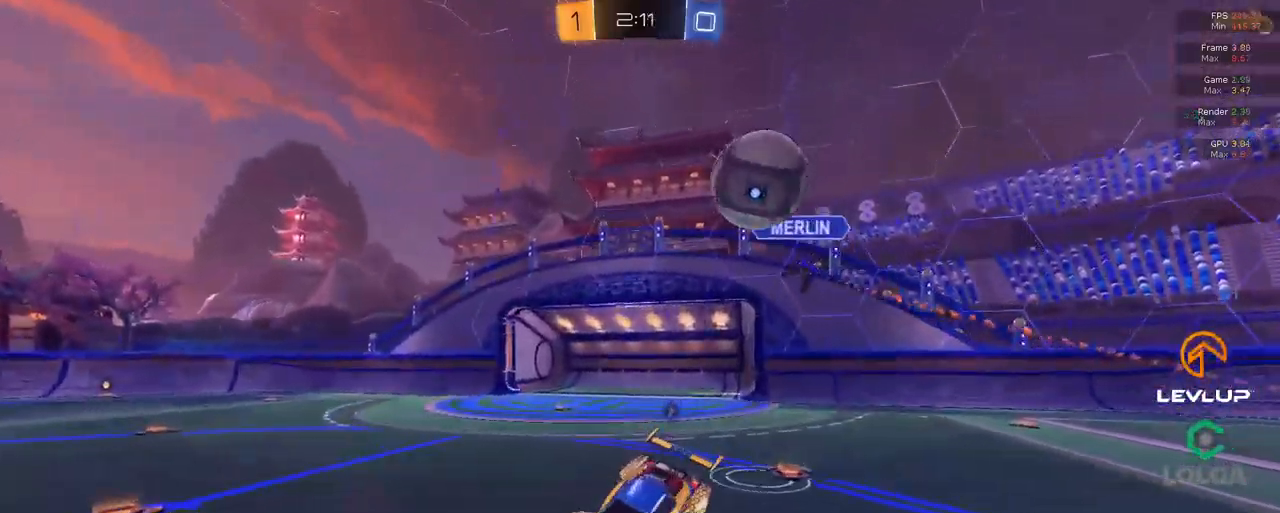
{"buttons": ["R2"], "left_stick": "up-right", "right_stick": "center", "events": [[116, "L2", "down"], [116, "left_stick", "up-left"], [283, "left_stick", "up-right"], [333, "A", "down"], [400, "A", "up"], [400, "L2", "up"]]}
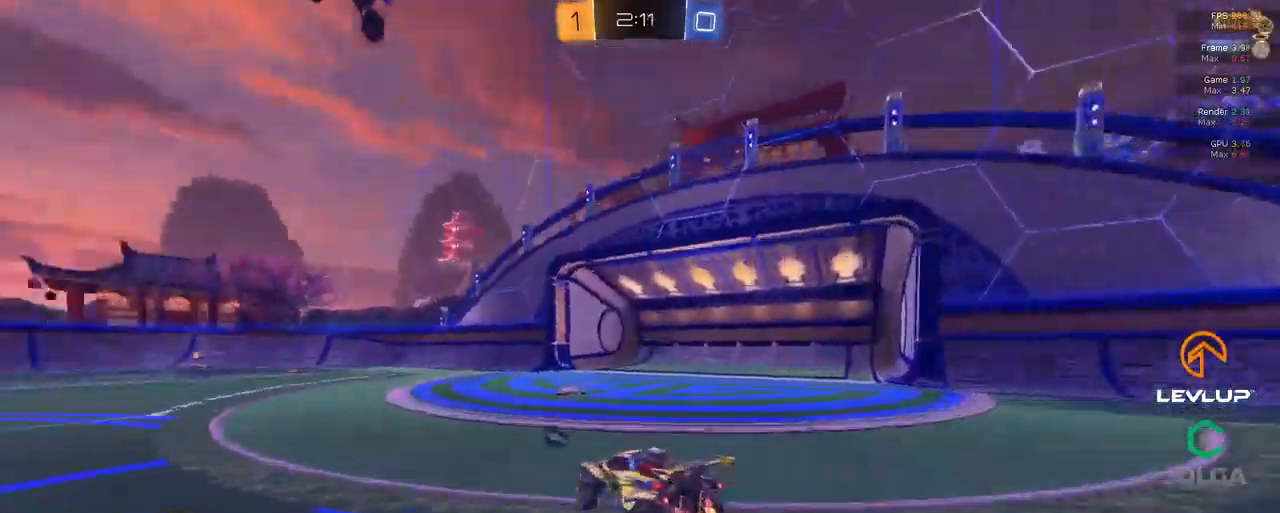
{"buttons": ["R2"], "left_stick": "down-right", "right_stick": "center", "events": [[100, "left_stick", "down-right"], [166, "Y", "down"], [183, "left_stick", "down-left"], [233, "left_stick", "down-right"], [266, "Y", "up"]]}
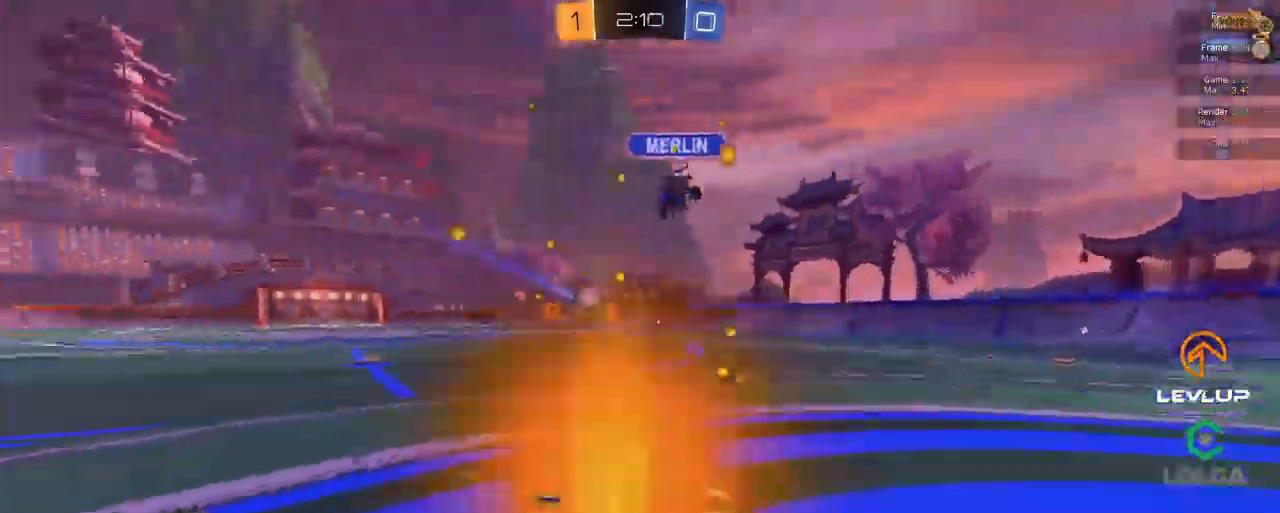
{"buttons": ["B", "R2"], "left_stick": "up-left", "right_stick": "center", "events": [[16, "left_stick", "down"], [83, "B", "down"], [116, "left_stick", "left"], [233, "left_stick", "up-left"]]}
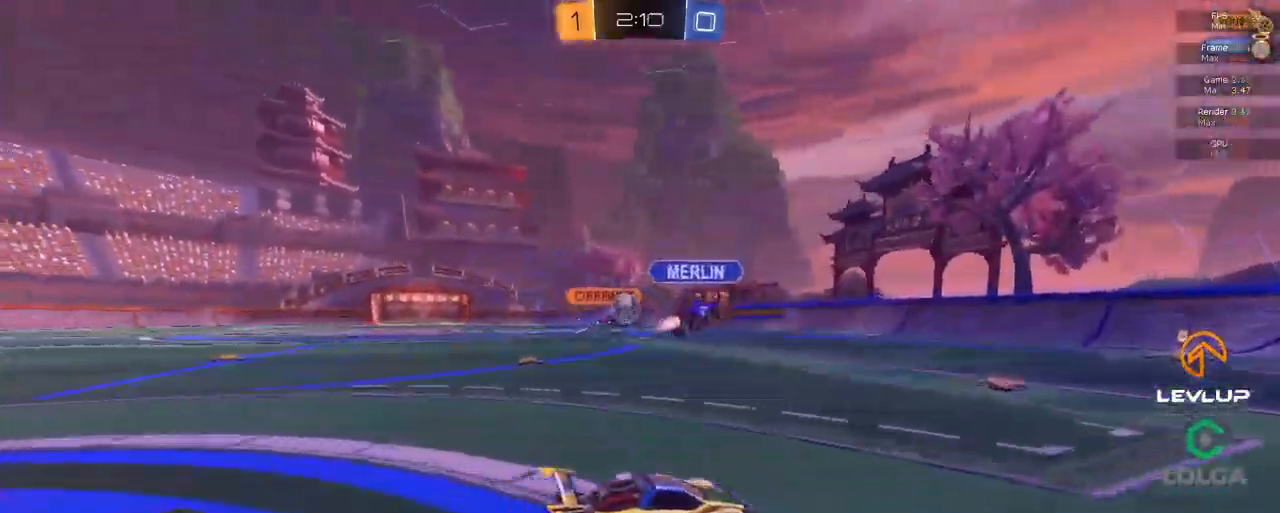
{"buttons": ["B", "R2"], "left_stick": "up-left", "right_stick": "center", "events": [[16, "Y", "down"], [150, "Y", "up"]]}
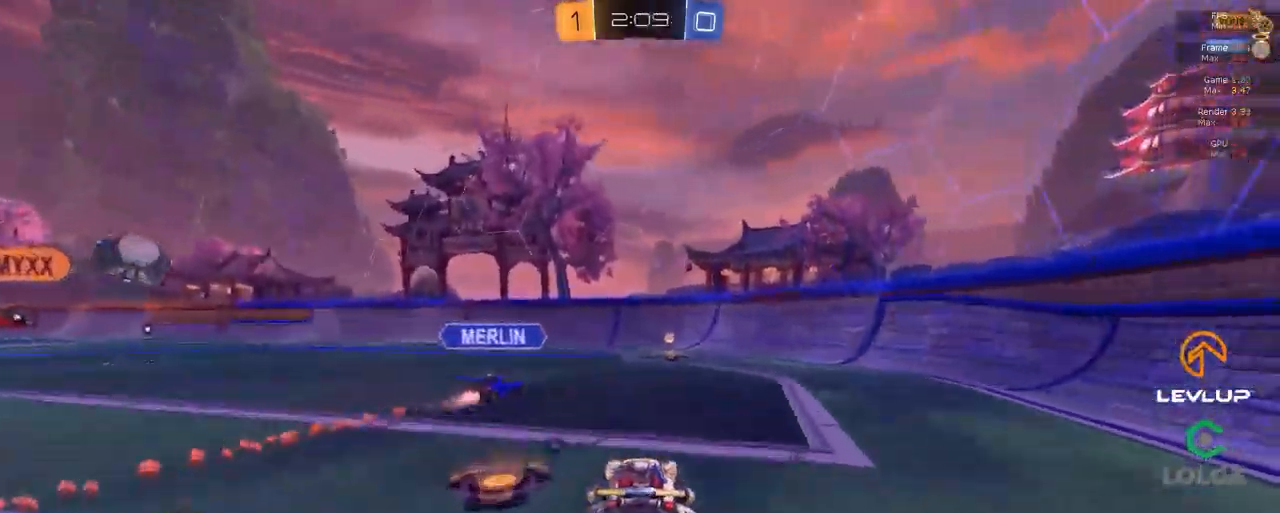
{"buttons": ["R2"], "left_stick": "center", "right_stick": "center", "events": [[250, "B", "up"], [500, "left_stick", "center"]]}
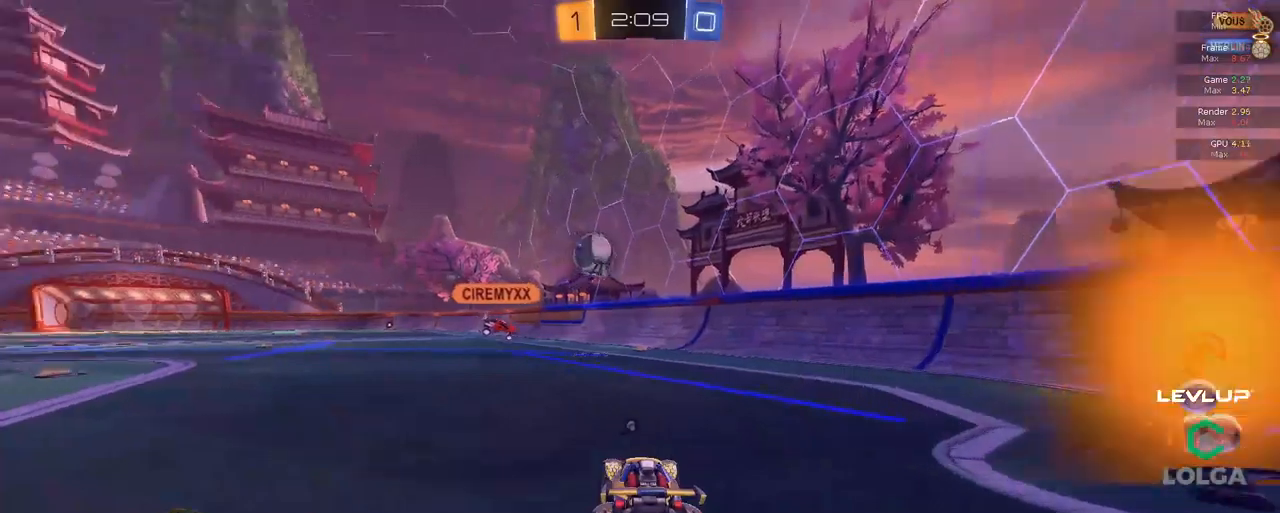
{"buttons": ["R2"], "left_stick": "left", "right_stick": "center", "events": [[33, "left_stick", "right"], [67, "A", "down"], [67, "B", "down"], [100, "L2", "down"], [100, "left_stick", "left"], [150, "A", "up"], [183, "A", "down"], [317, "A", "up"], [350, "B", "up"], [433, "L2", "up"]]}
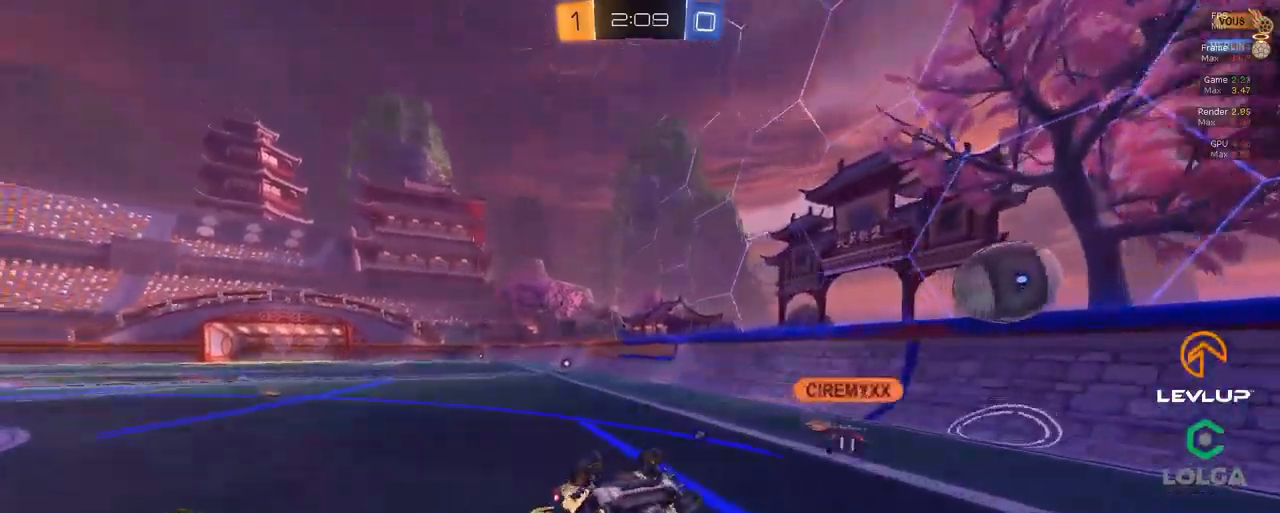
{"buttons": ["R2"], "left_stick": "left", "right_stick": "center", "events": [[383, "Y", "down"], [450, "Y", "up"]]}
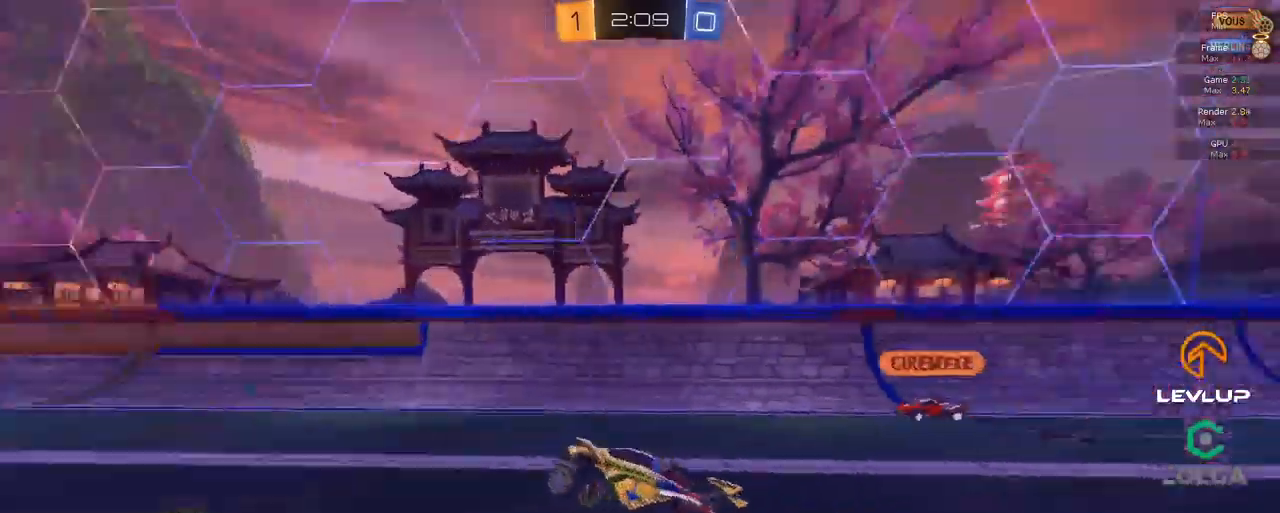
{"buttons": ["R2"], "left_stick": "center", "right_stick": "center", "events": [[183, "left_stick", "center"]]}
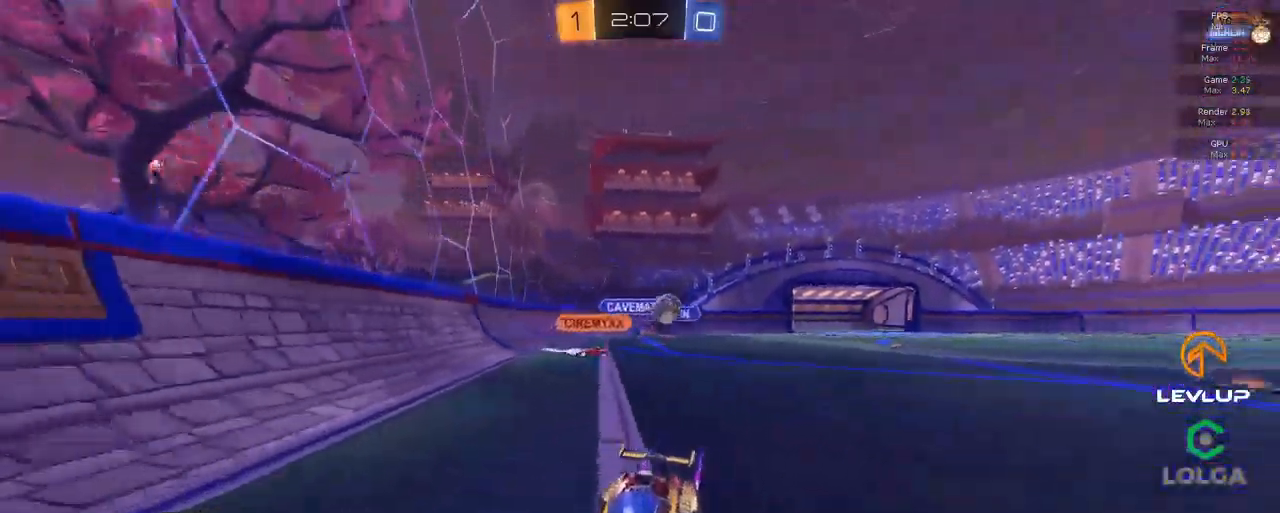
{"buttons": ["R2"], "left_stick": "left", "right_stick": "center", "events": [[33, "left_stick", "left"]]}